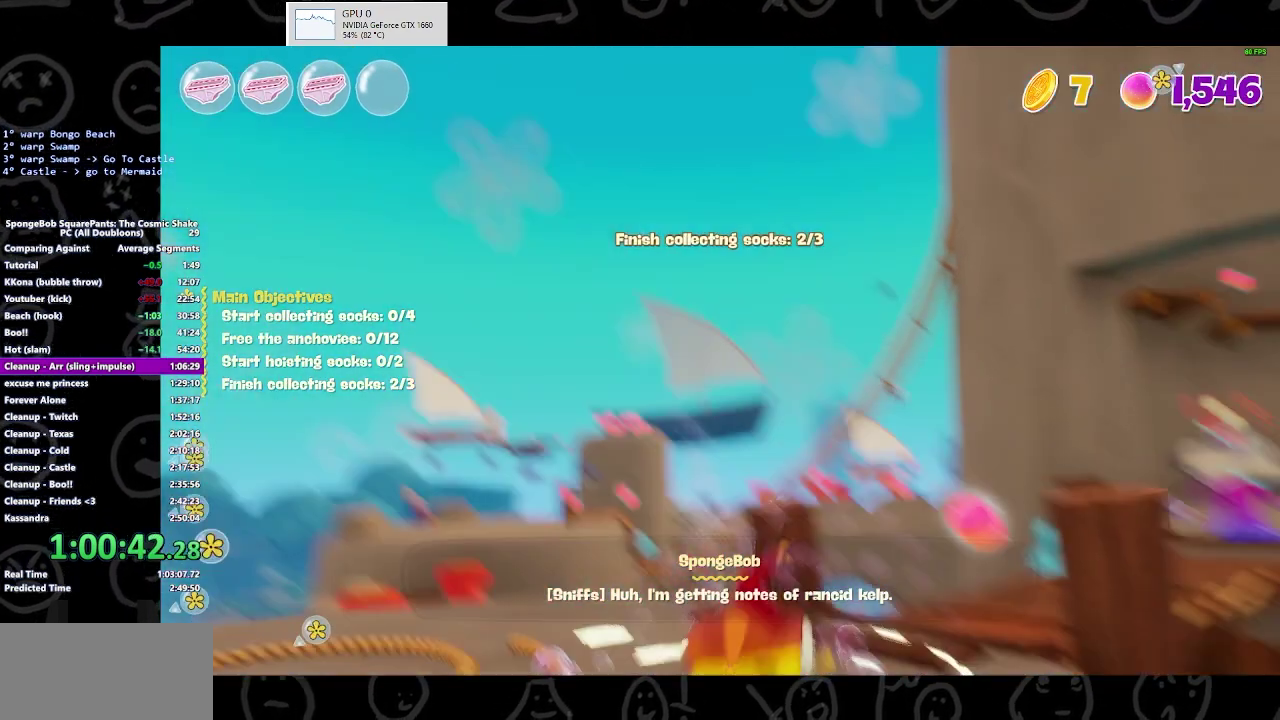
Gameplay with a controller (Xbox layout); each line is a JSON object with the inputs held at the frame after it. "events" lists button and stick changes between this image and that frame as [ms after this image, input, new state], when the widget could be followed in between. Not read: L2 R2.
{"buttons": [], "left_stick": "up-left", "right_stick": "center", "events": [[167, "left_stick", "up"], [300, "left_stick", "up-left"], [300, "right_stick", "center"]]}
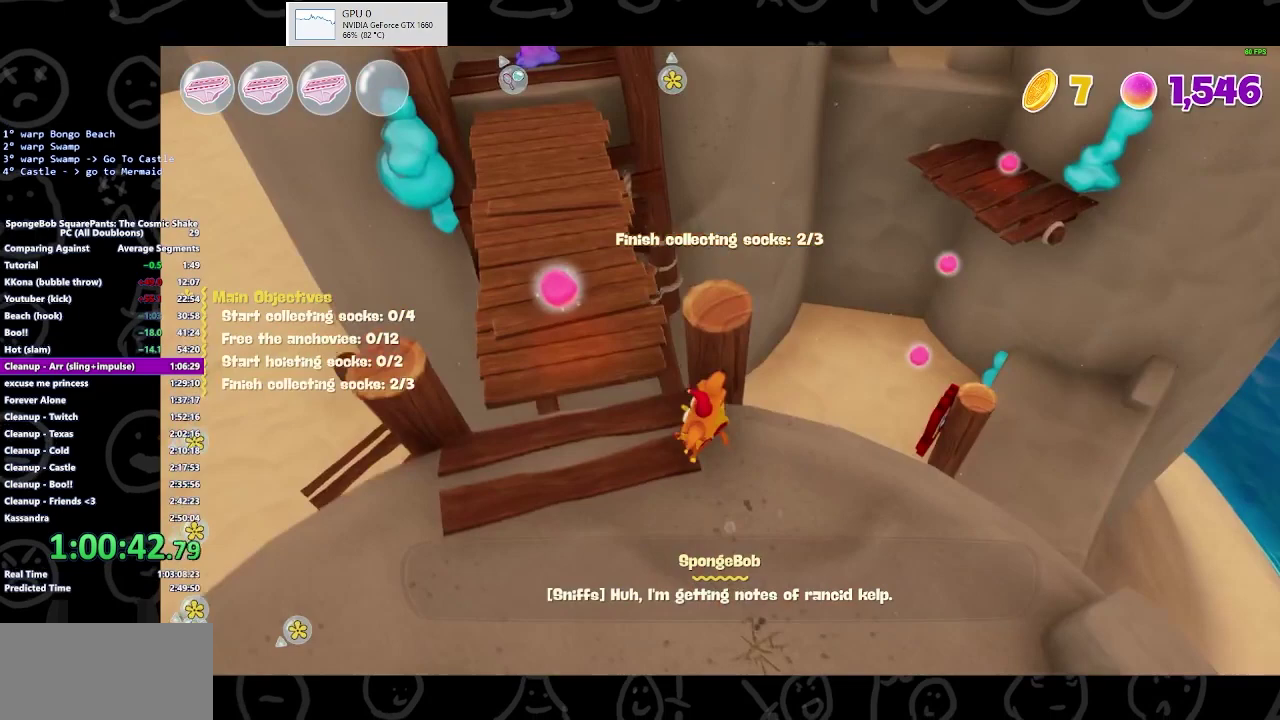
{"buttons": ["A"], "left_stick": "up-left", "right_stick": "center", "events": [[233, "right_stick", "up-left"], [400, "right_stick", "center"], [433, "A", "down"]]}
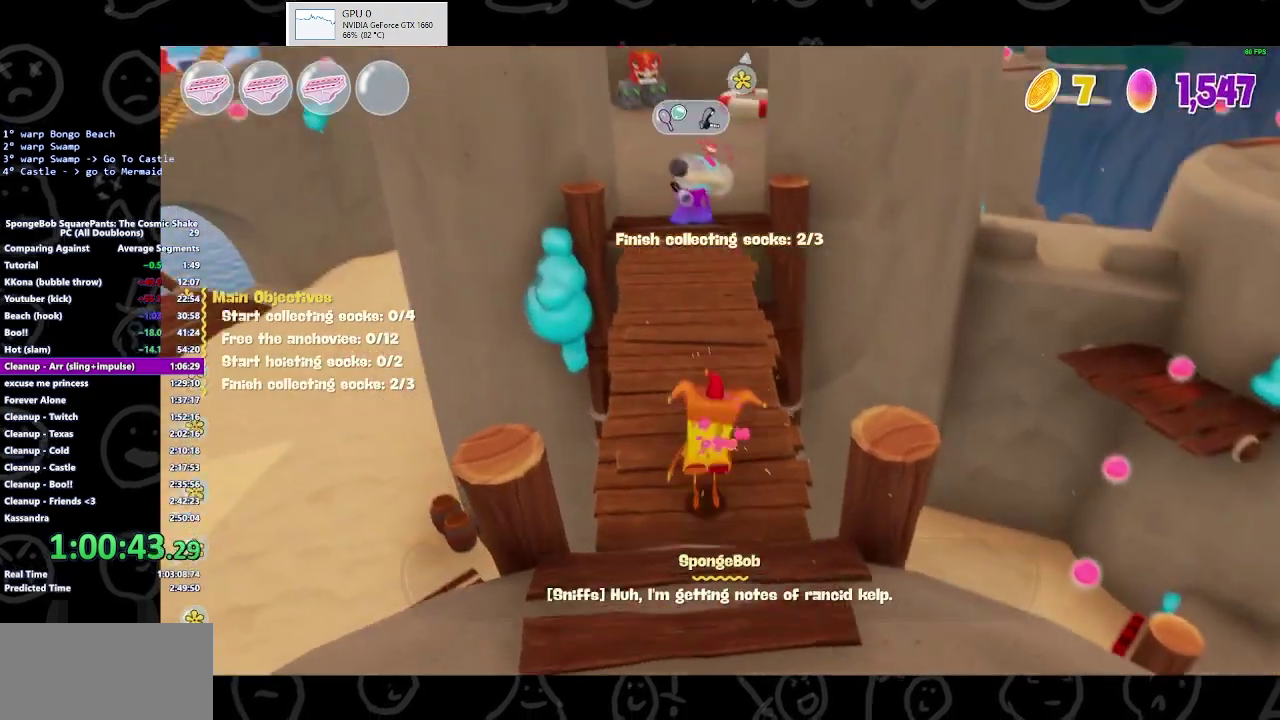
{"buttons": [], "left_stick": "up", "right_stick": "center", "events": [[133, "A", "up"], [233, "Y", "down"], [300, "left_stick", "up"], [367, "Y", "up"]]}
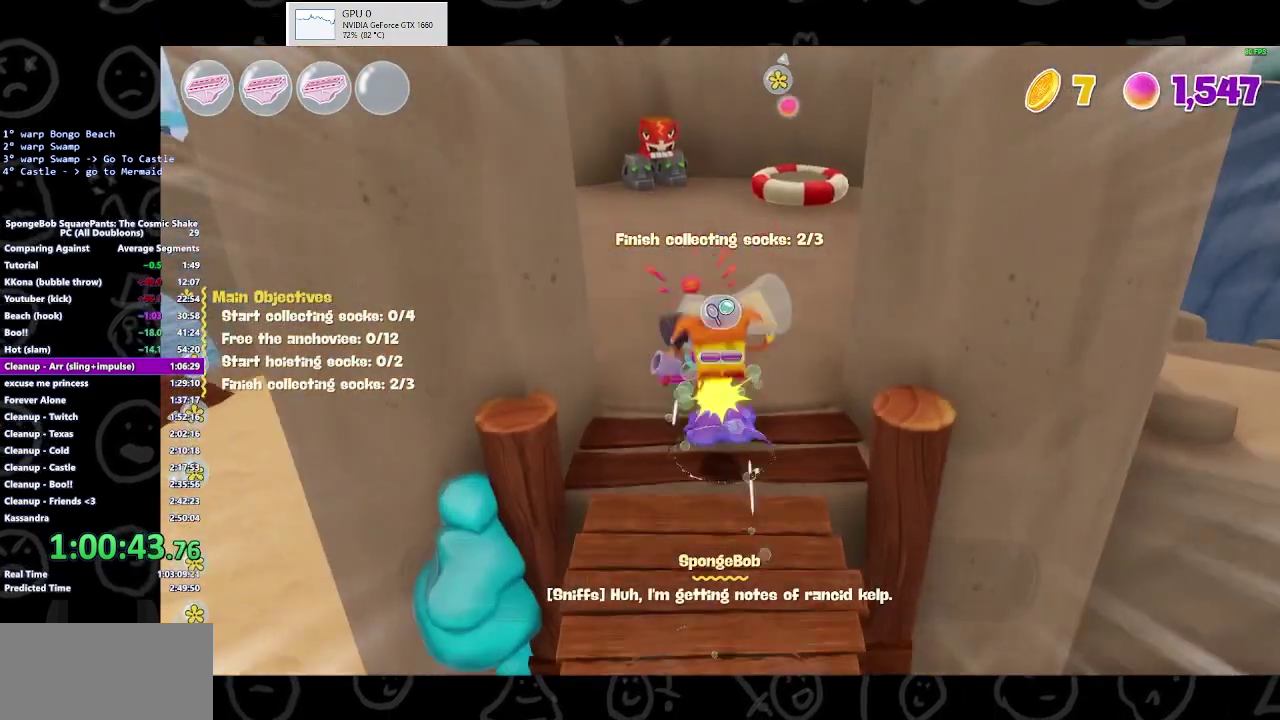
{"buttons": [], "left_stick": "up", "right_stick": "center", "events": [[333, "B", "down"], [467, "B", "up"]]}
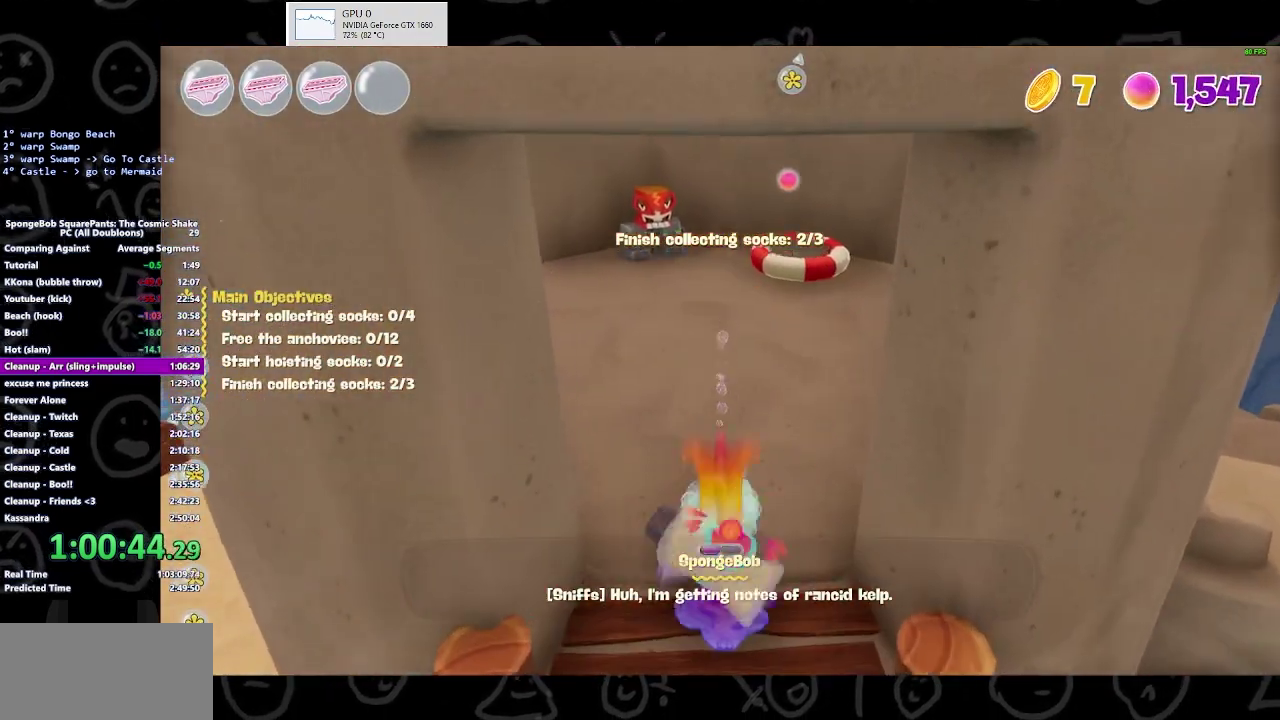
{"buttons": [], "left_stick": "up", "right_stick": "center", "events": [[67, "A", "down"], [67, "left_stick", "up-right"], [233, "A", "up"], [500, "left_stick", "up"]]}